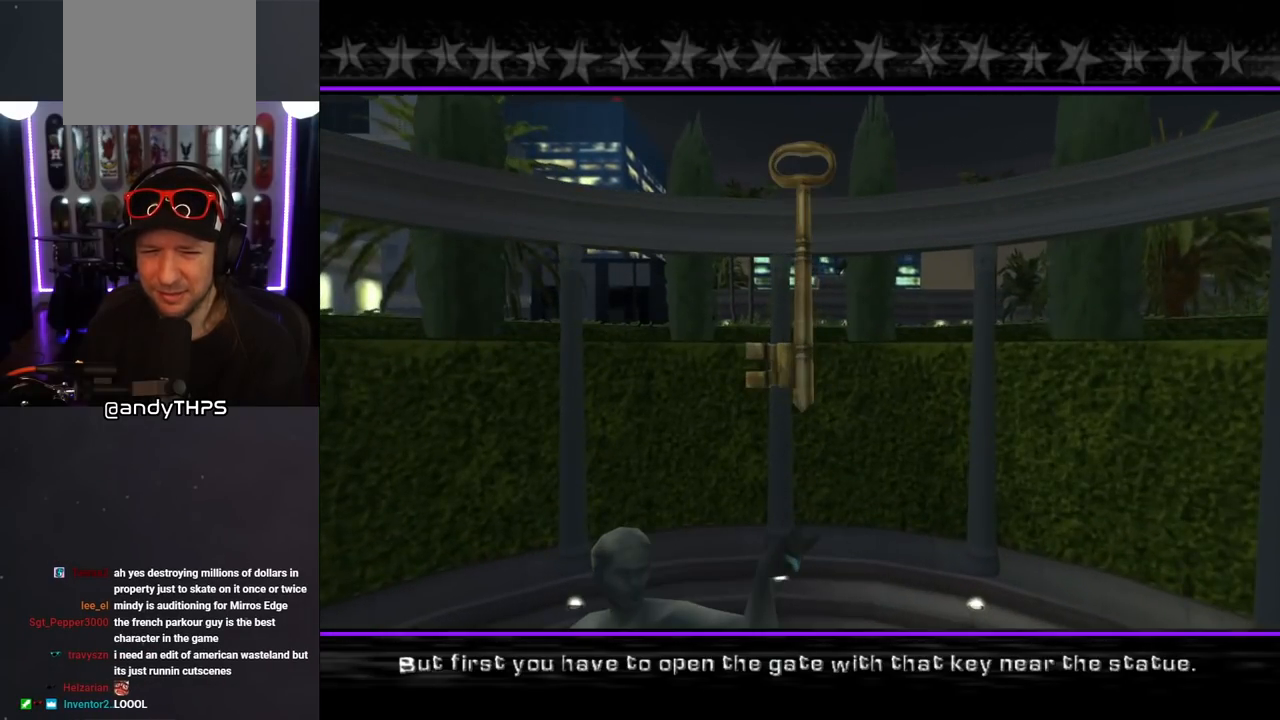
Gameplay with a controller (PlayStation layout); each line is a JSON object with the inputs held at the frame after it. "events" lists button and stick changes between this image and that frame as [ms after this image, input, new state], when the widget could be followed in between. Not read: L2 R2.
{"buttons": ["CROSS"], "left_stick": "center", "right_stick": "center", "events": [[417, "CROSS", "down"]]}
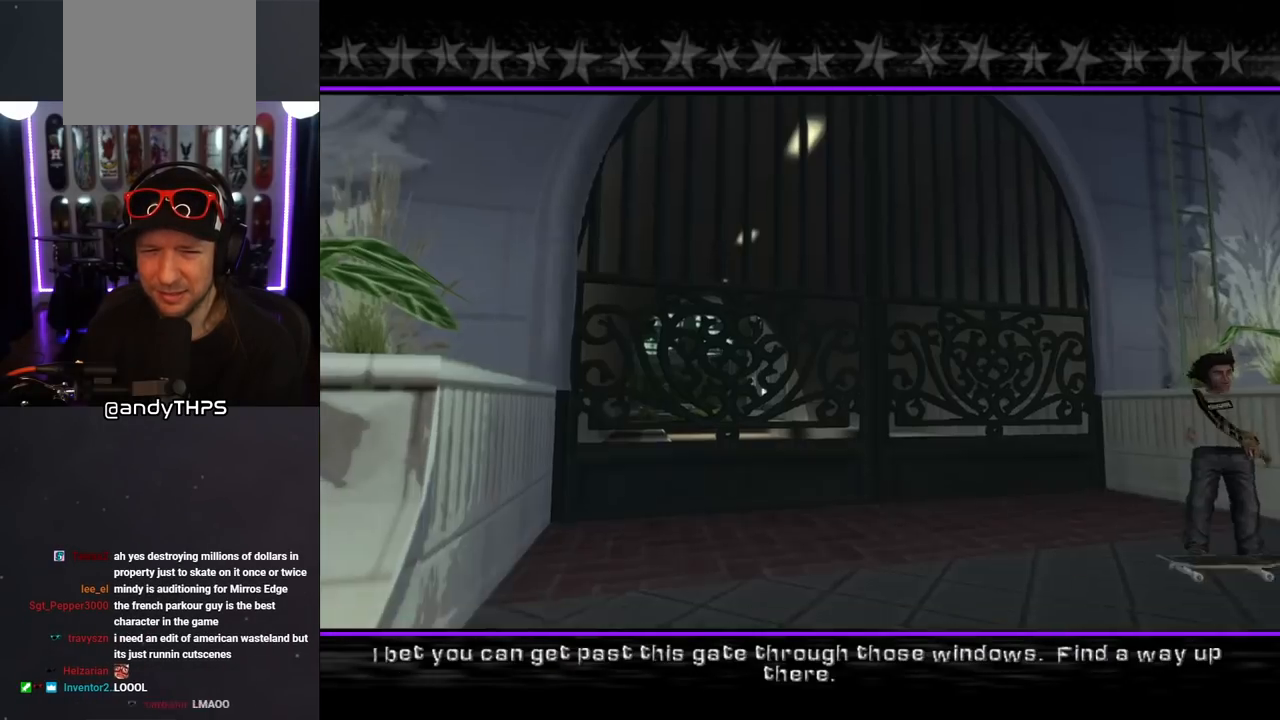
{"buttons": ["CROSS"], "left_stick": "center", "right_stick": "center", "events": [[50, "CROSS", "up"], [500, "CROSS", "down"]]}
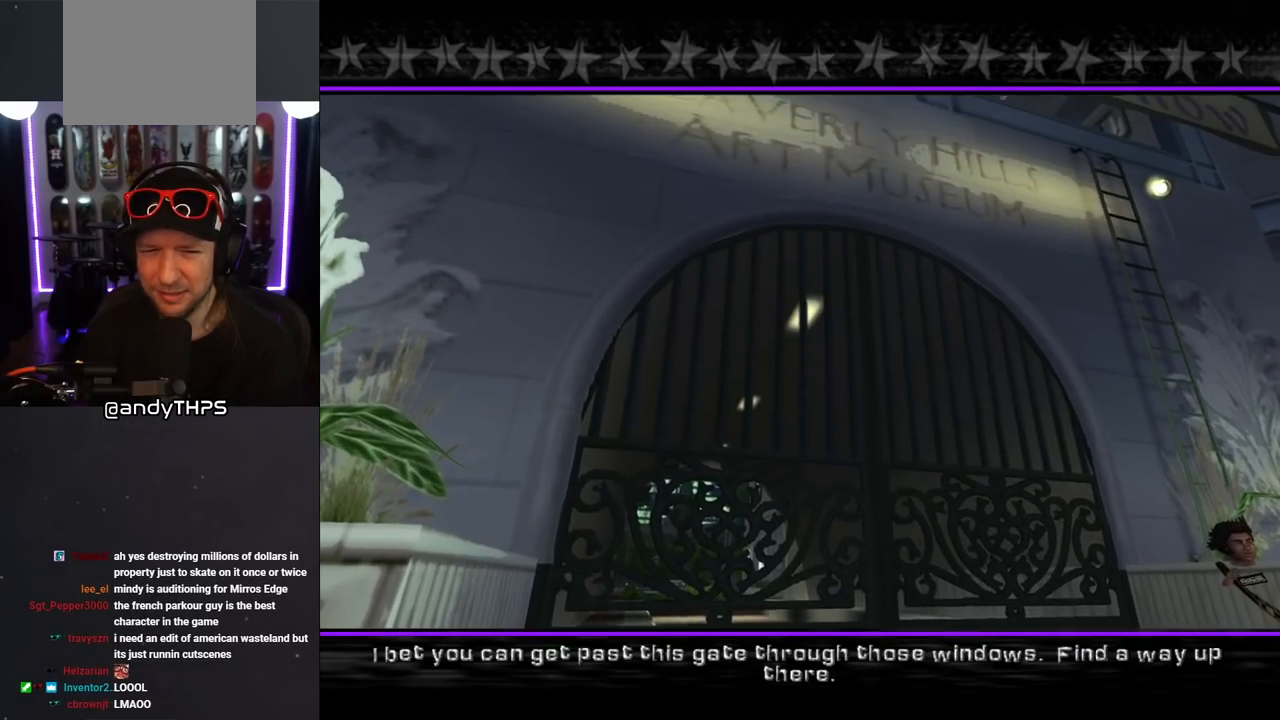
{"buttons": [], "left_stick": "center", "right_stick": "center", "events": [[167, "CROSS", "up"]]}
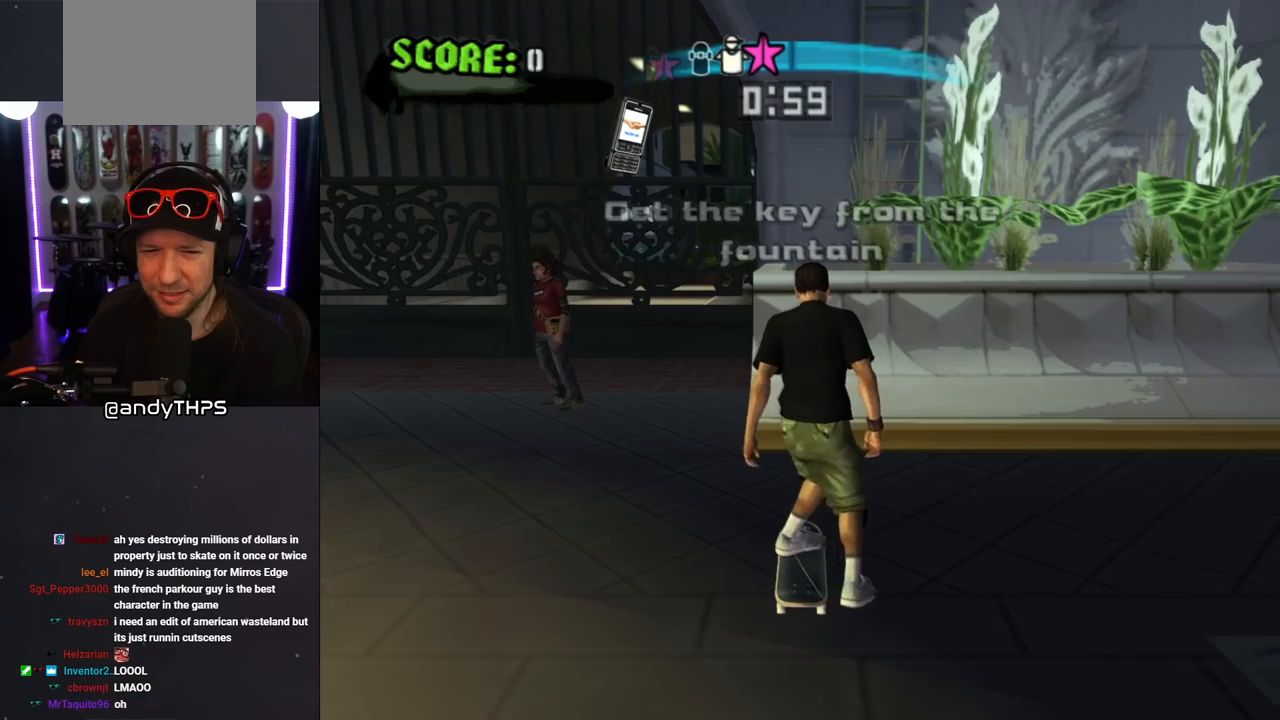
{"buttons": ["CROSS"], "left_stick": "center", "right_stick": "center", "events": [[283, "CROSS", "down"]]}
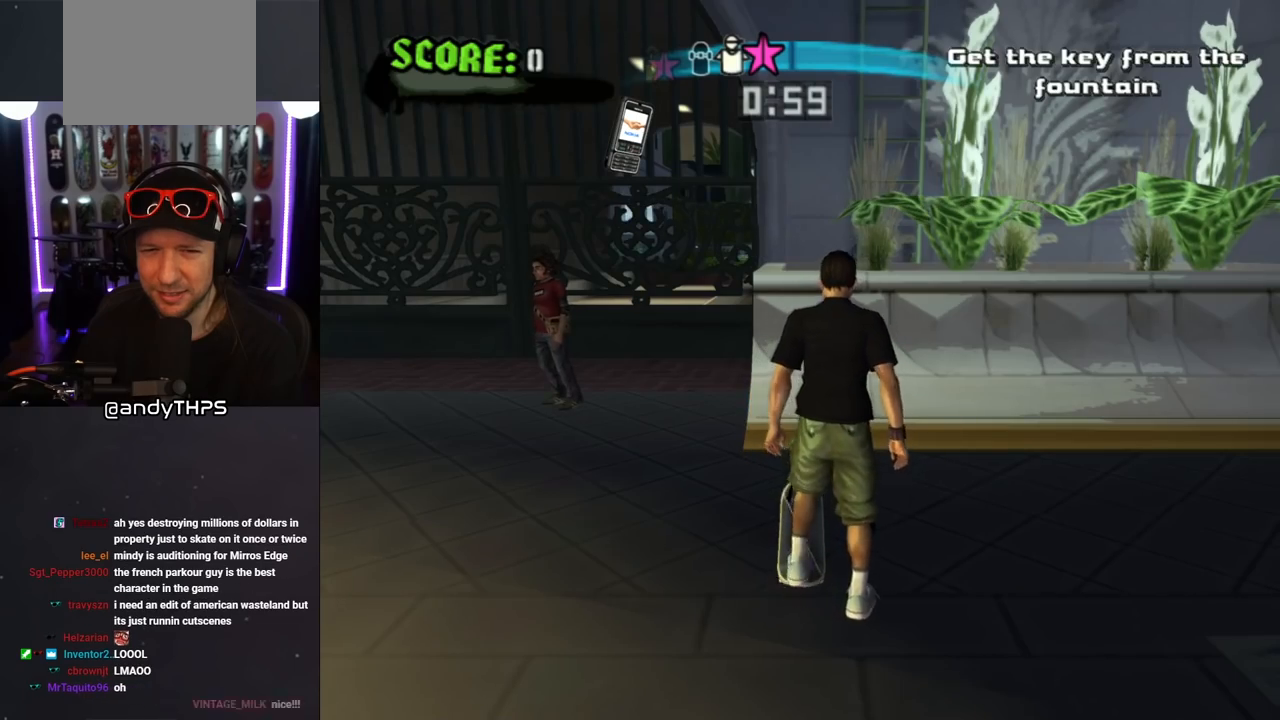
{"buttons": ["CROSS"], "left_stick": "center", "right_stick": "center", "events": [[167, "DPAD_UP", "down"], [267, "DPAD_UP", "up"], [333, "DPAD_UP", "down"], [400, "DPAD_UP", "up"]]}
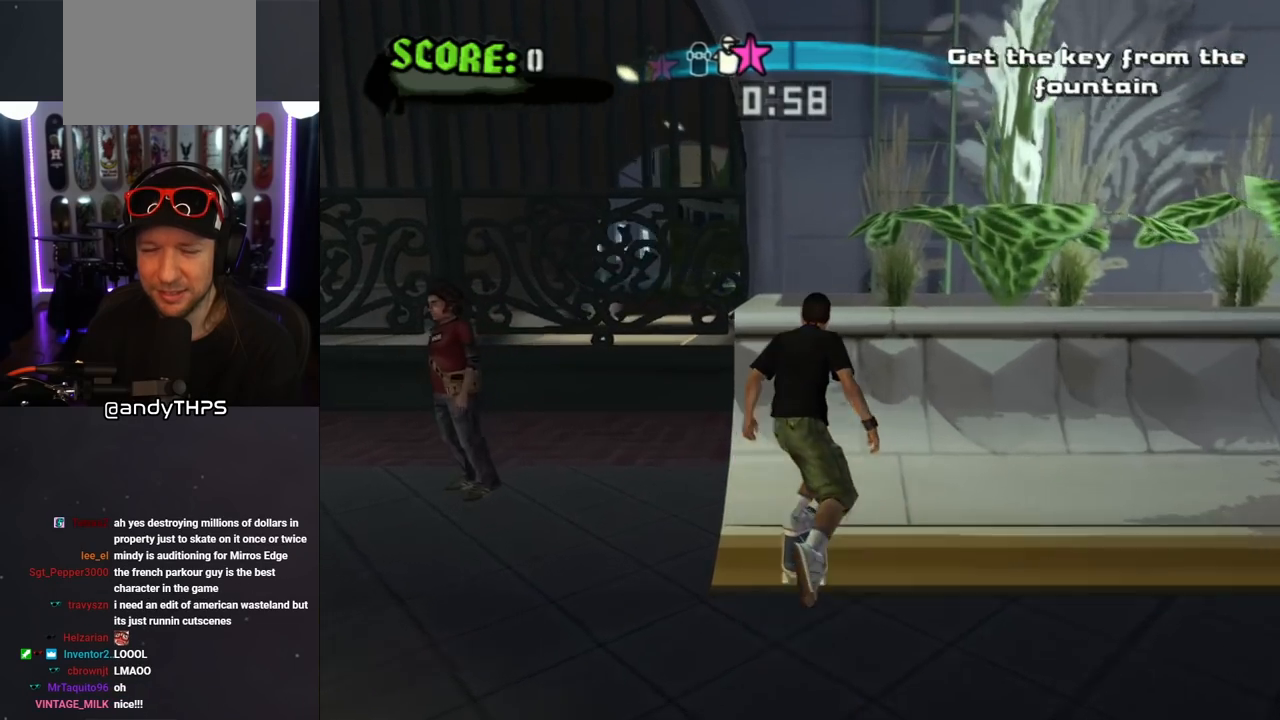
{"buttons": ["CROSS", "L1", "R1", "DPAD_UP", "DPAD_RIGHT"], "left_stick": "center", "right_stick": "center", "events": [[133, "CROSS", "up"], [167, "DPAD_UP", "down"], [217, "DPAD_UP", "up"], [233, "CROSS", "down"], [283, "DPAD_UP", "down"], [367, "DPAD_RIGHT", "down"], [467, "L1", "down"], [483, "R1", "down"]]}
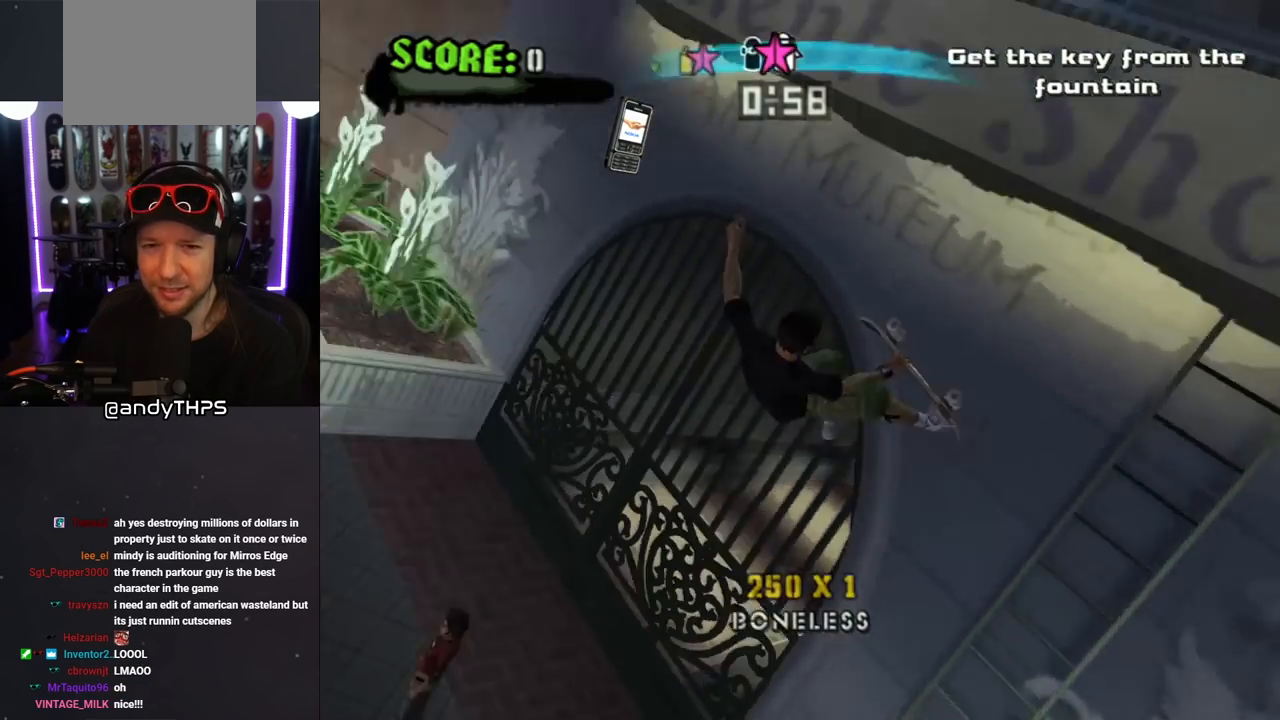
{"buttons": ["CROSS", "R1", "DPAD_UP", "DPAD_RIGHT"], "left_stick": "center", "right_stick": "center", "events": [[133, "L1", "up"]]}
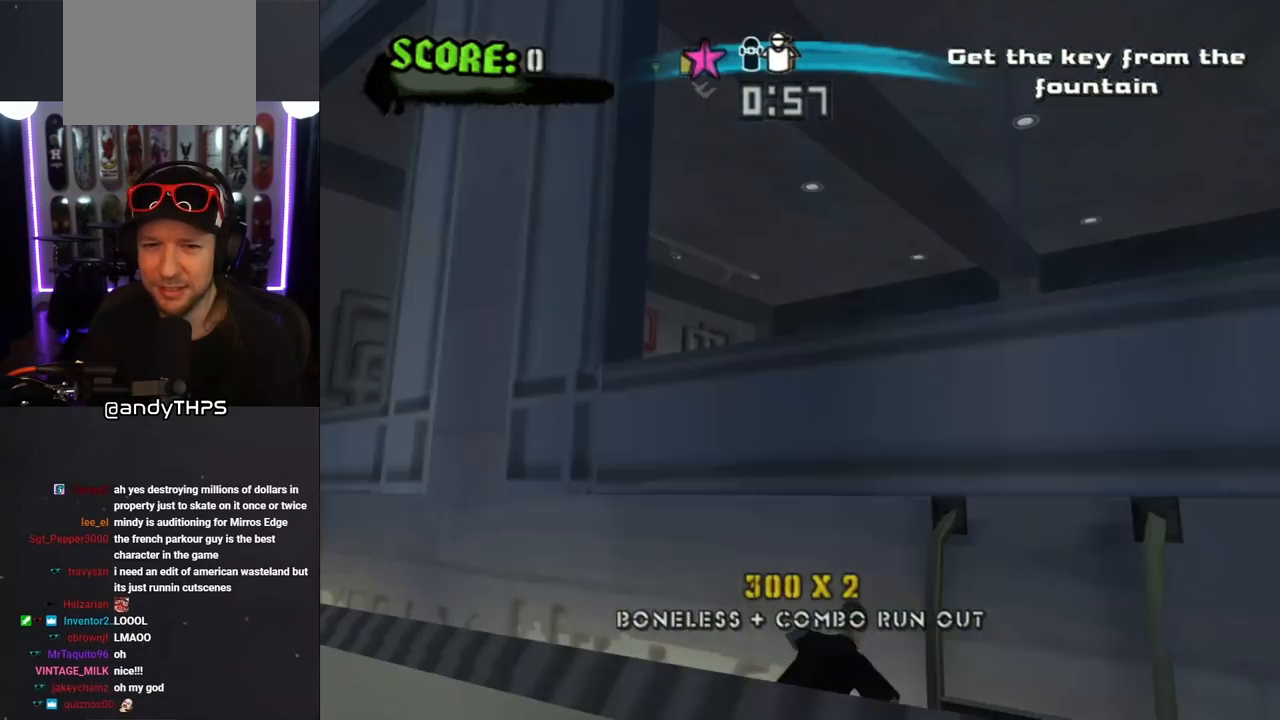
{"buttons": ["CROSS", "R1", "DPAD_UP", "DPAD_RIGHT"], "left_stick": "center", "right_stick": "center", "events": [[300, "DPAD_RIGHT", "up"], [333, "DPAD_RIGHT", "down"]]}
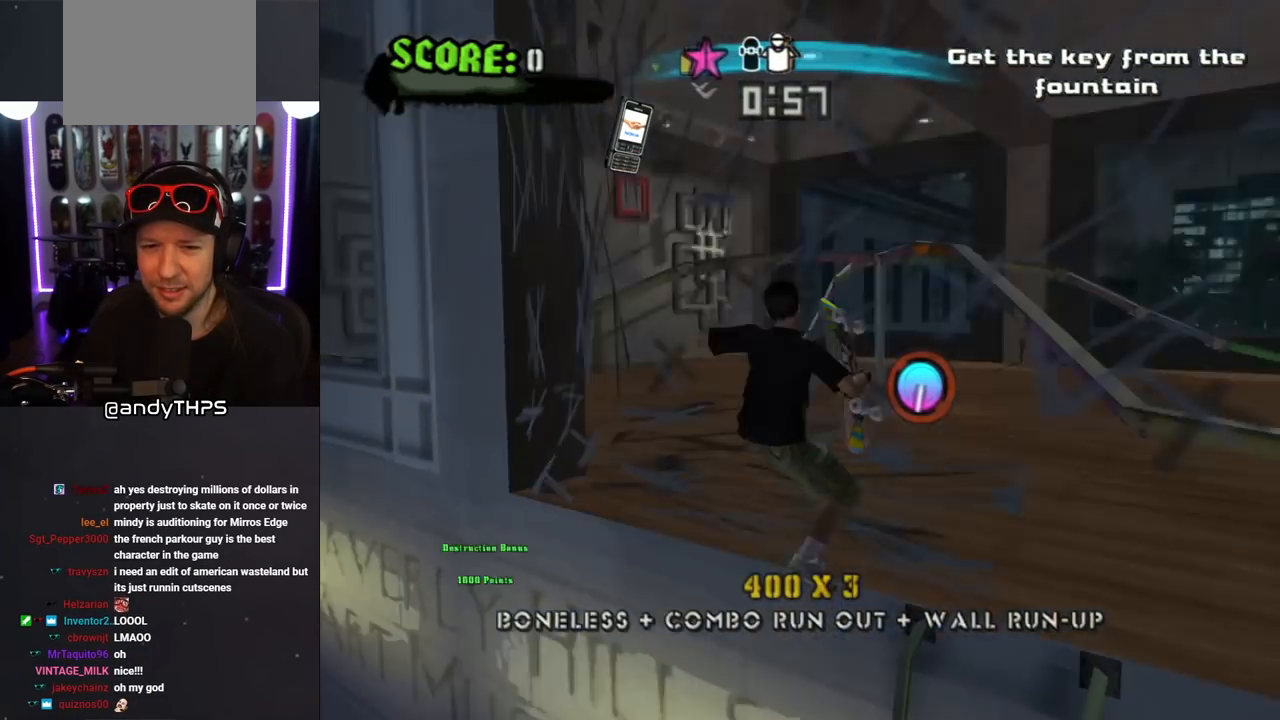
{"buttons": ["CROSS", "R1", "DPAD_UP", "DPAD_RIGHT"], "left_stick": "center", "right_stick": "center", "events": [[367, "R1", "up"], [400, "CROSS", "up"], [433, "CROSS", "down"], [467, "R1", "down"]]}
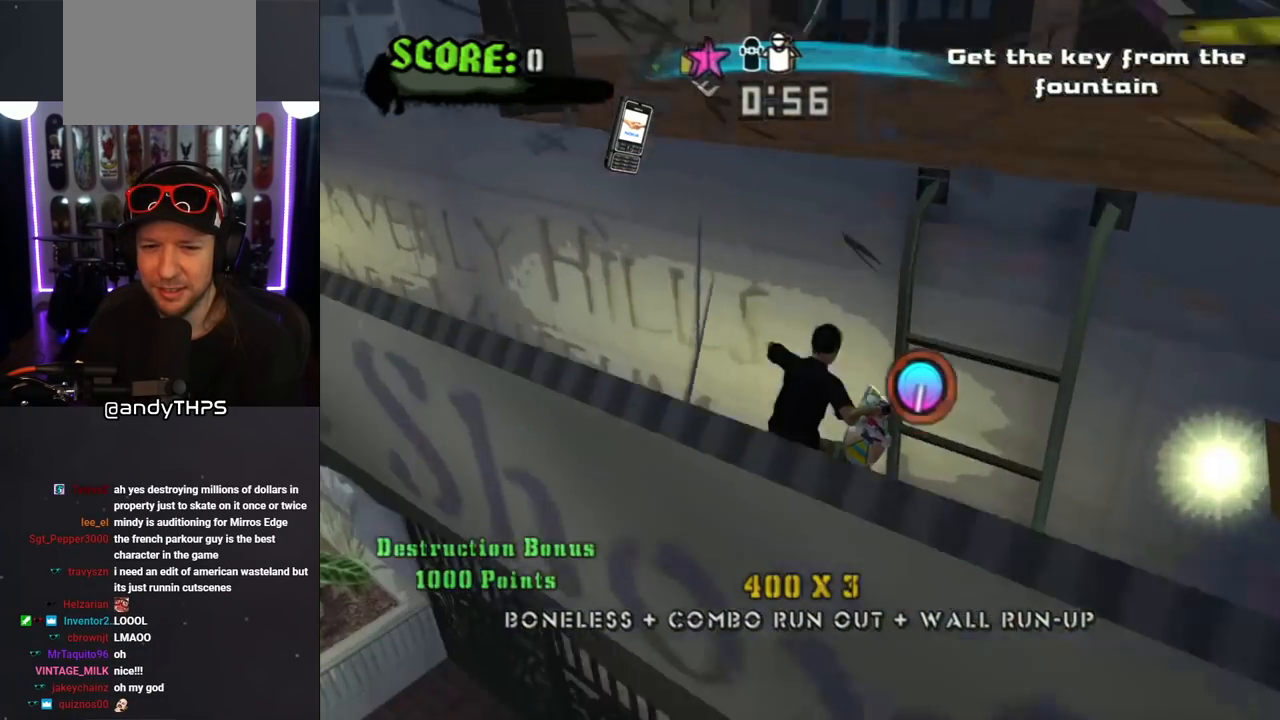
{"buttons": ["CROSS", "DPAD_RIGHT"], "left_stick": "center", "right_stick": "center", "events": [[67, "DPAD_UP", "up"], [483, "R1", "up"]]}
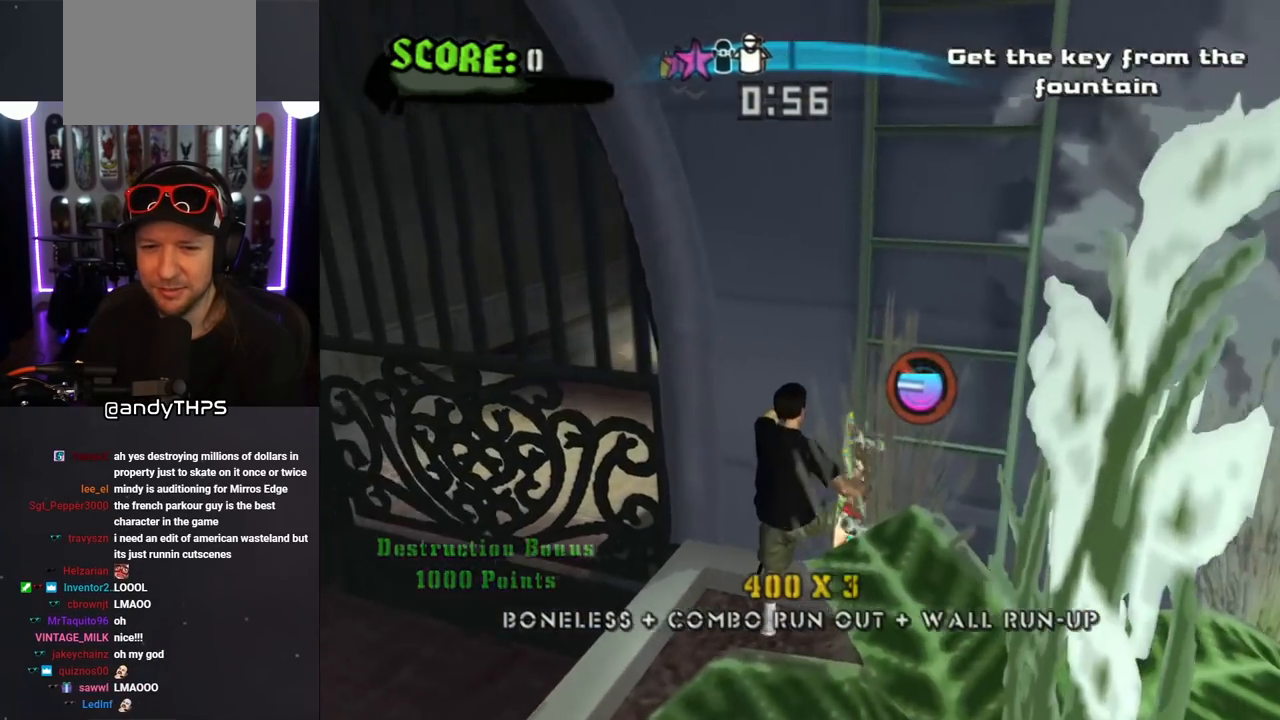
{"buttons": ["CROSS", "R1", "DPAD_UP"], "left_stick": "center", "right_stick": "center", "events": [[117, "CROSS", "up"], [117, "DPAD_RIGHT", "up"], [117, "DPAD_UP", "down"], [183, "CROSS", "down"], [183, "R1", "down"]]}
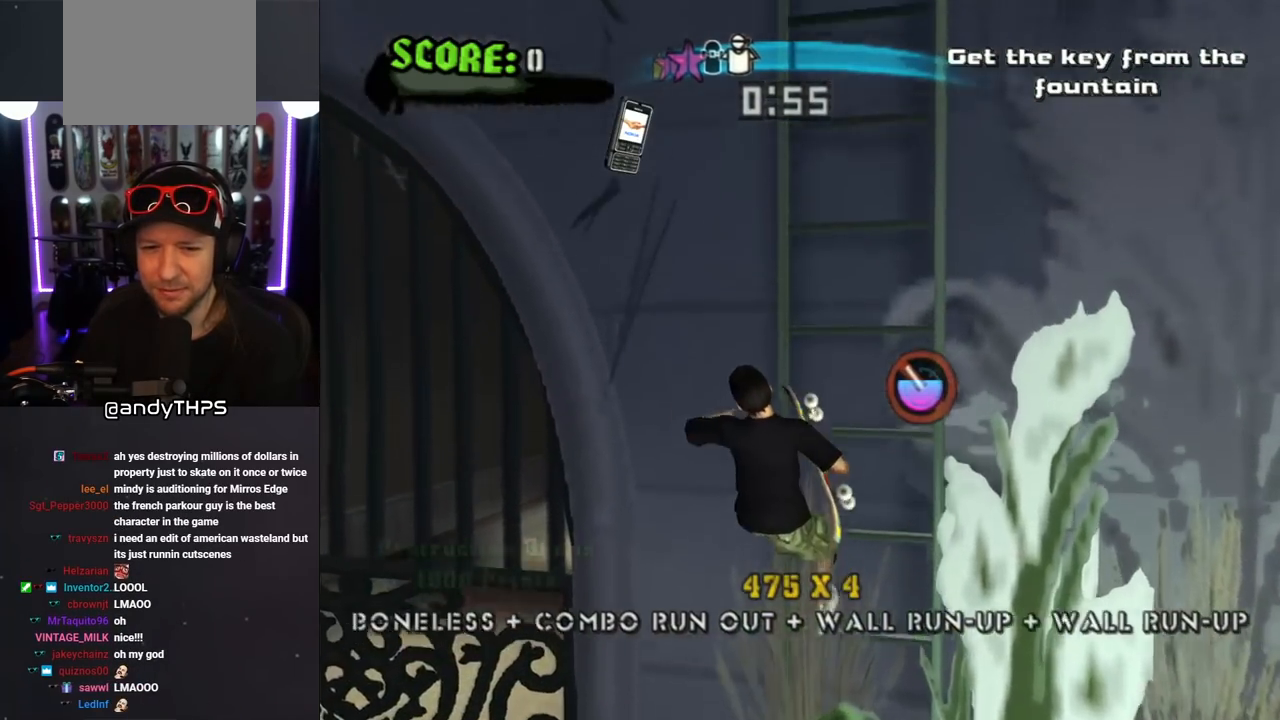
{"buttons": ["CROSS", "R1", "DPAD_UP", "DPAD_RIGHT"], "left_stick": "center", "right_stick": "center", "events": [[433, "DPAD_RIGHT", "down"]]}
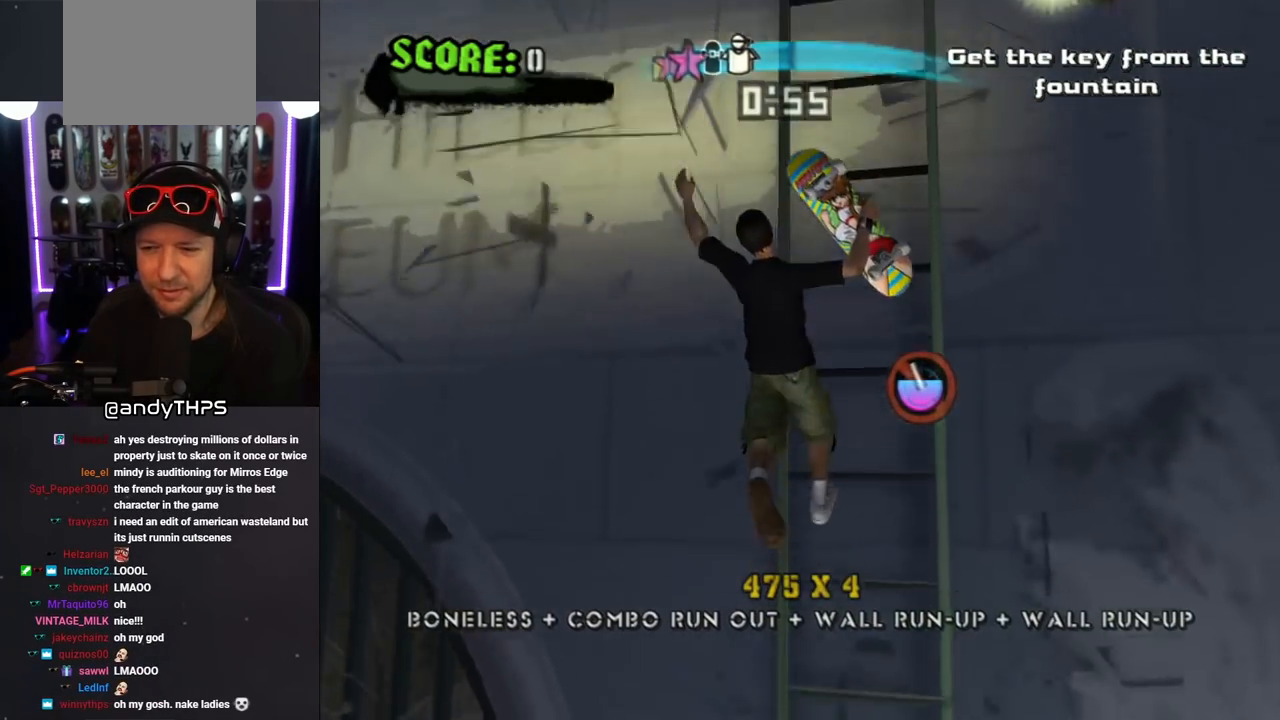
{"buttons": ["R1", "DPAD_UP"], "left_stick": "center", "right_stick": "center", "events": [[17, "CROSS", "up"], [17, "R1", "up"], [133, "CROSS", "down"], [133, "R1", "down"], [217, "CROSS", "up"], [350, "DPAD_RIGHT", "up"]]}
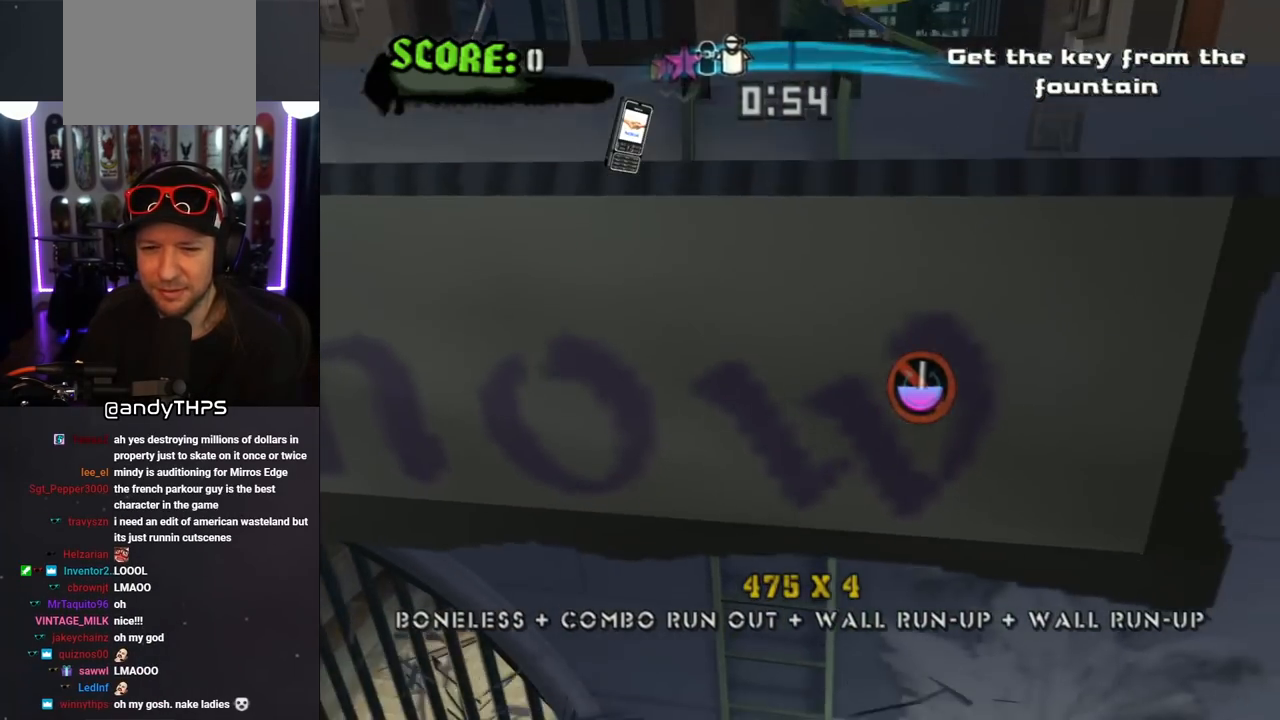
{"buttons": ["R1", "DPAD_UP"], "left_stick": "center", "right_stick": "center", "events": [[233, "DPAD_RIGHT", "down"], [317, "DPAD_UP", "up"], [350, "CROSS", "down"], [383, "DPAD_UP", "down"], [417, "CROSS", "up"], [417, "DPAD_RIGHT", "up"]]}
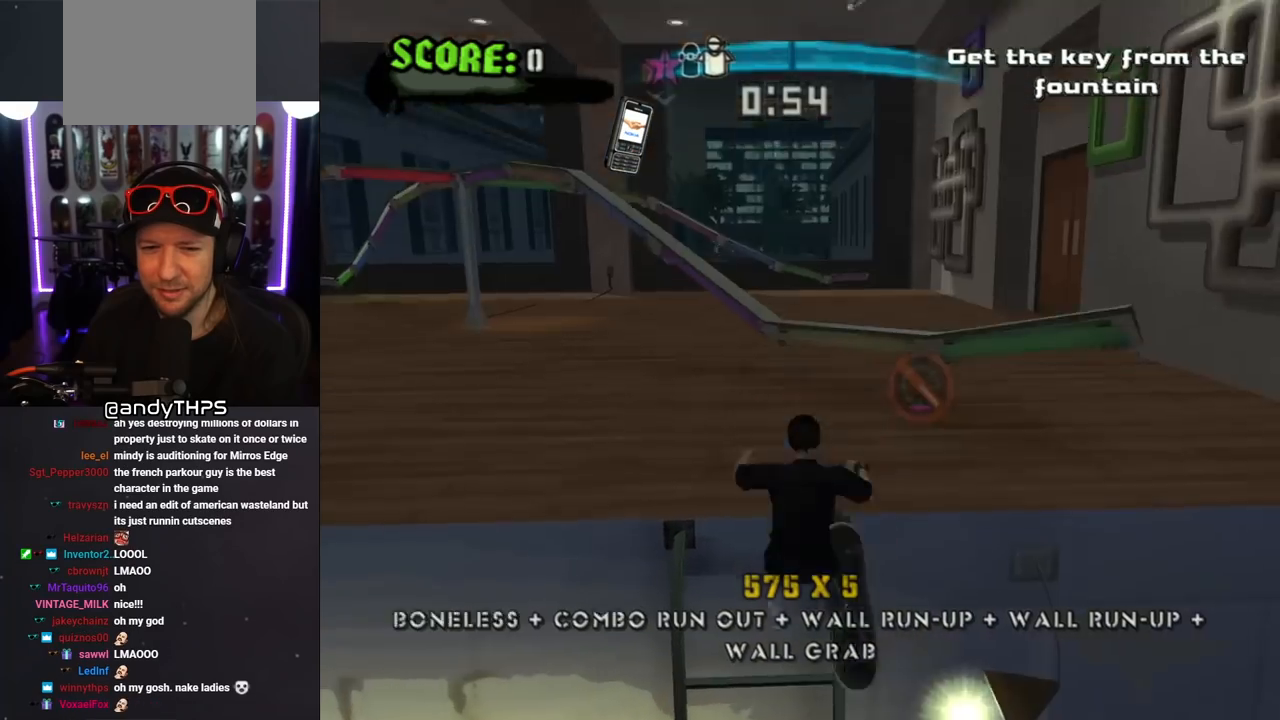
{"buttons": ["R1", "DPAD_UP"], "left_stick": "center", "right_stick": "center", "events": []}
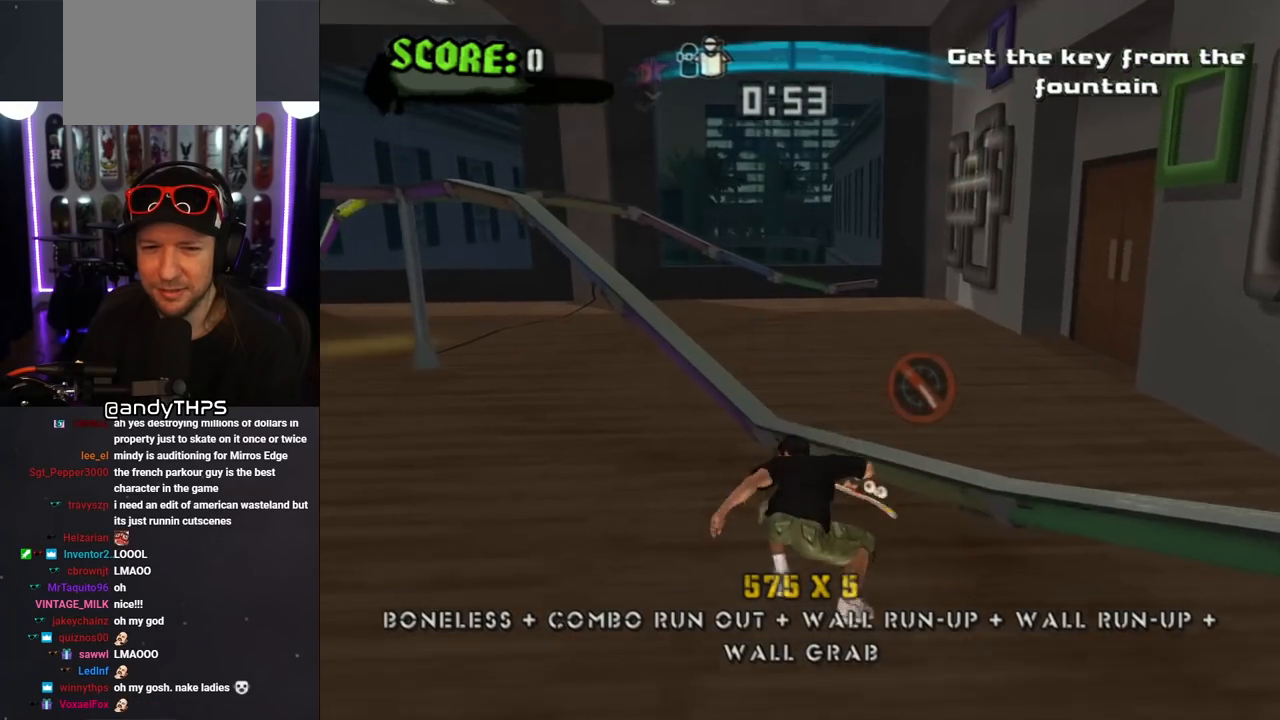
{"buttons": ["CROSS", "DPAD_UP"], "left_stick": "center", "right_stick": "center", "events": [[50, "R1", "up"], [200, "CROSS", "down"]]}
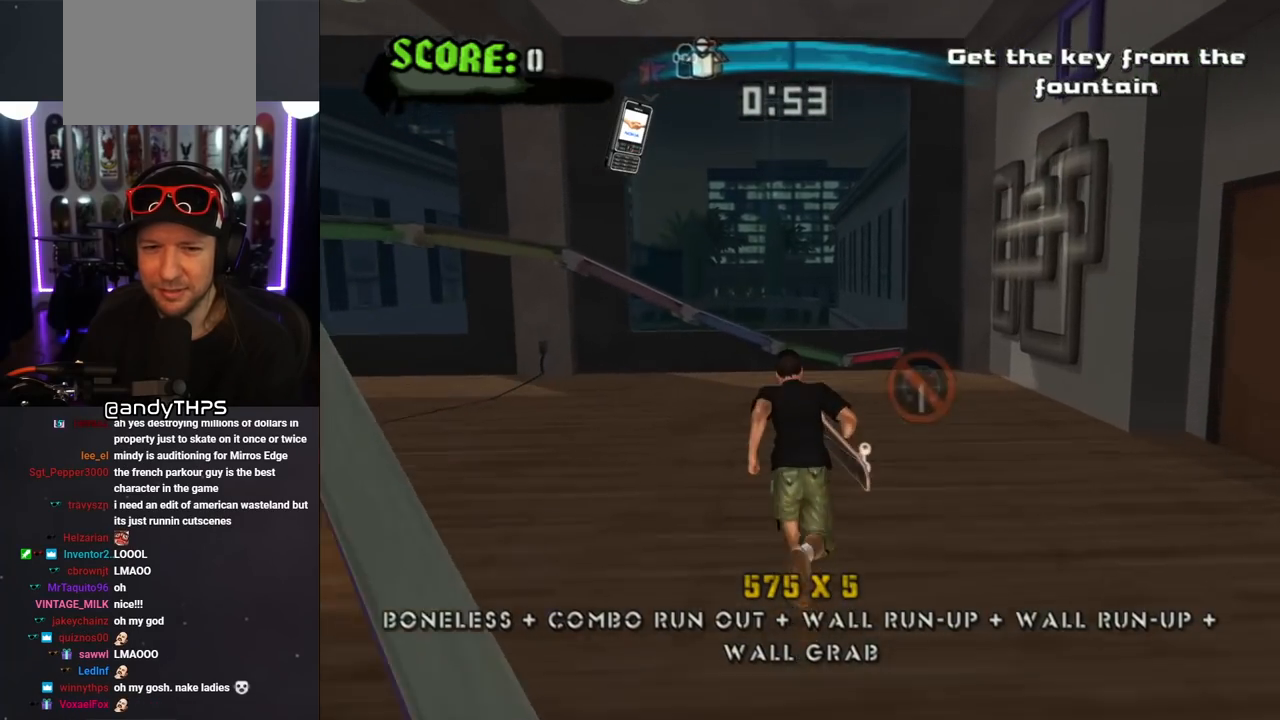
{"buttons": ["CROSS", "DPAD_UP"], "left_stick": "center", "right_stick": "center", "events": [[333, "CROSS", "up"], [400, "CROSS", "down"]]}
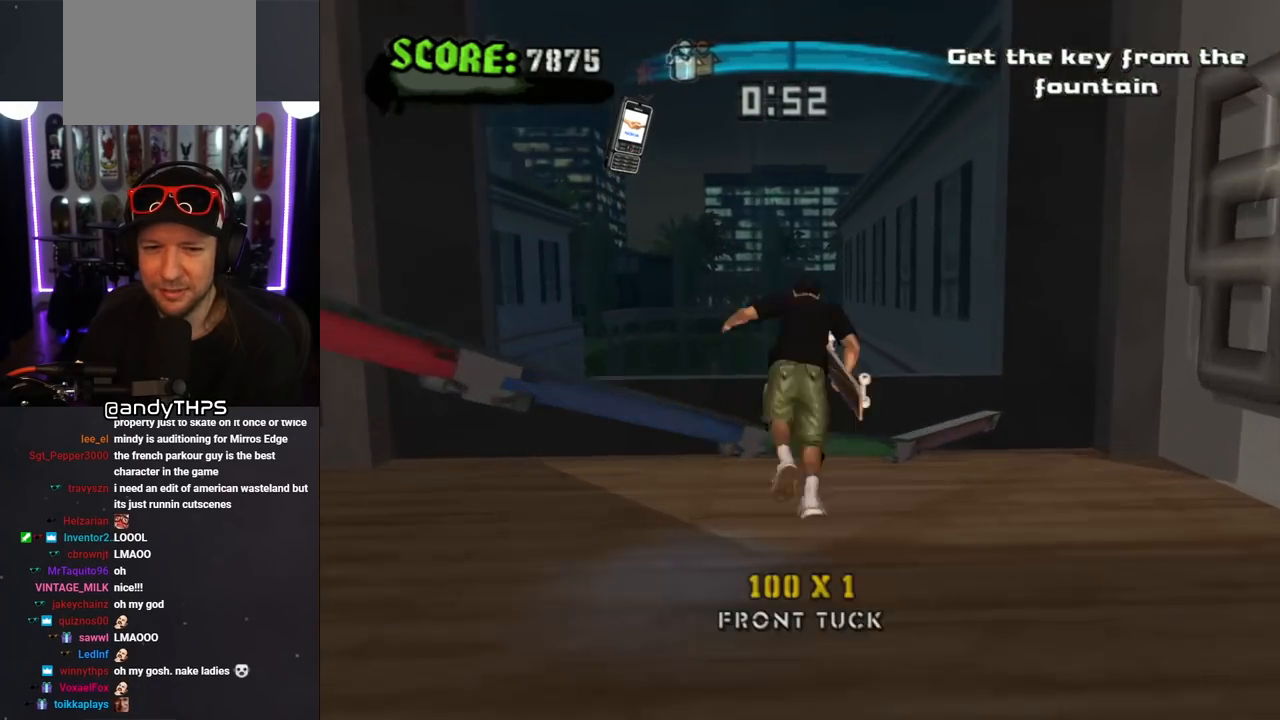
{"buttons": ["CROSS", "DPAD_UP"], "left_stick": "center", "right_stick": "center", "events": [[33, "L1", "down"], [33, "R1", "down"], [233, "L1", "up"], [267, "R1", "up"], [350, "DPAD_UP", "up"], [400, "DPAD_UP", "down"]]}
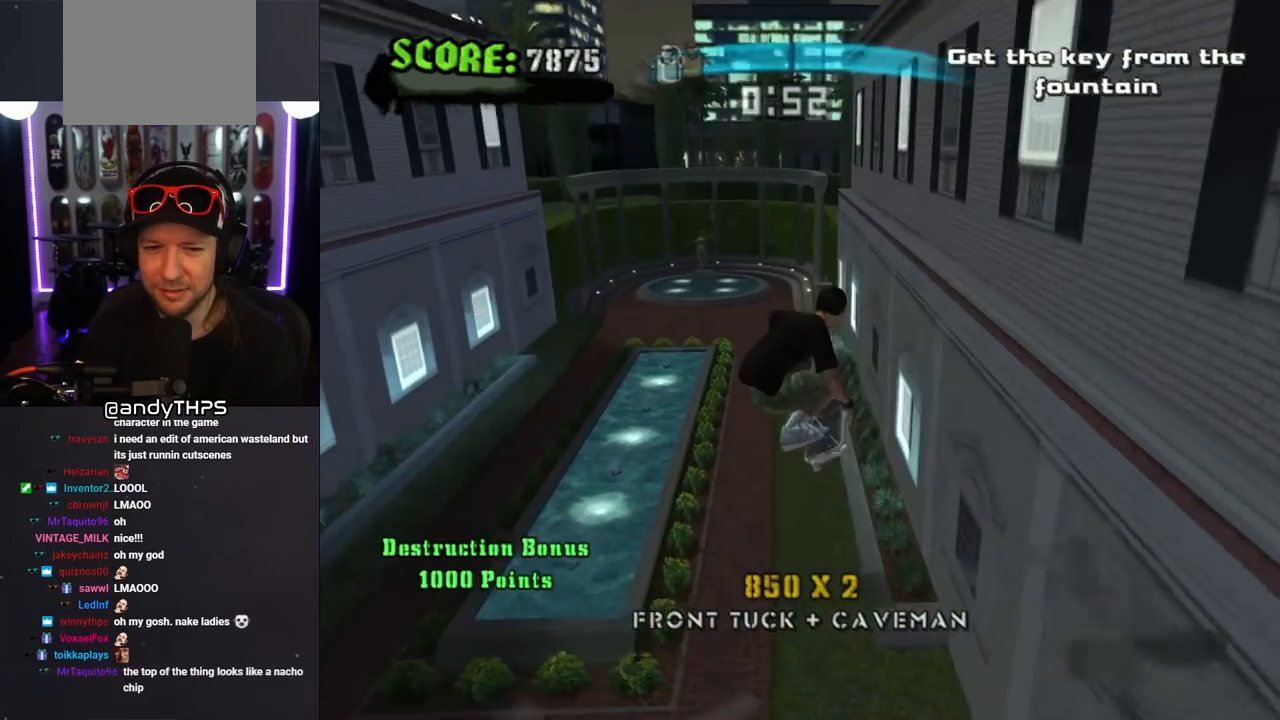
{"buttons": ["CROSS"], "left_stick": "center", "right_stick": "center", "events": [[250, "DPAD_UP", "up"]]}
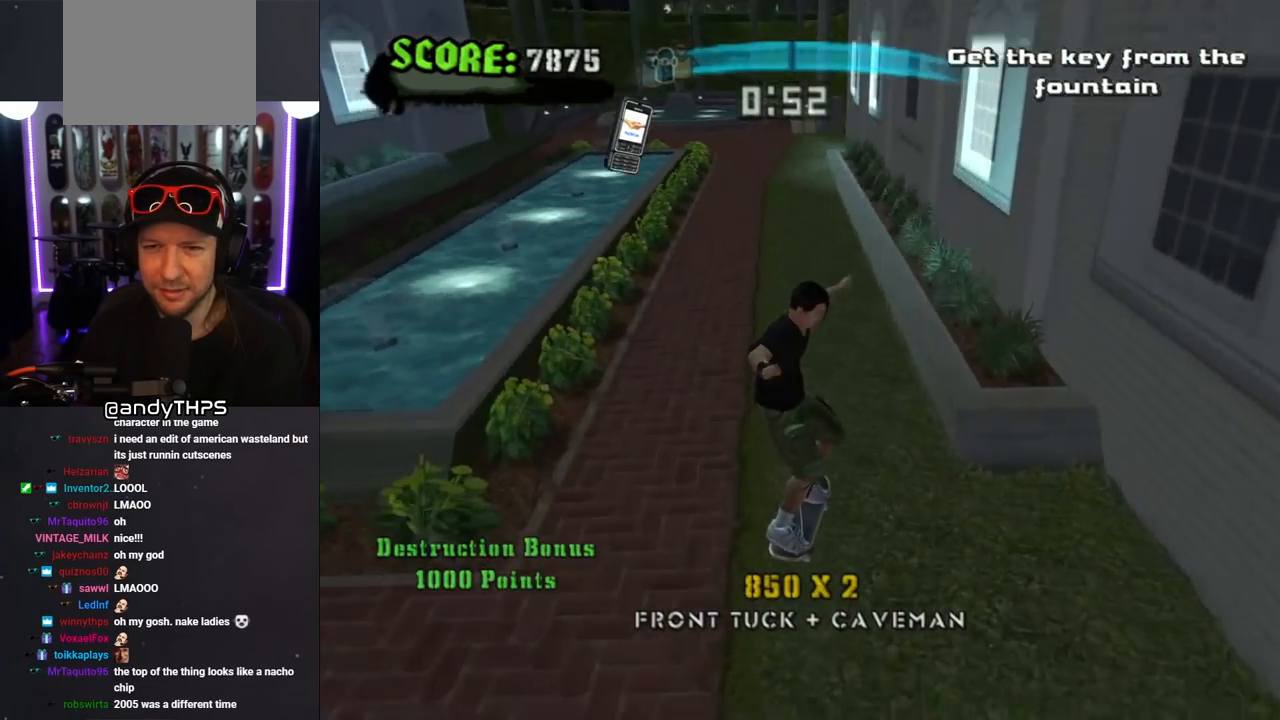
{"buttons": ["CROSS", "DPAD_UP", "DPAD_LEFT"], "left_stick": "center", "right_stick": "center", "events": [[183, "DPAD_LEFT", "down"], [183, "DPAD_UP", "down"]]}
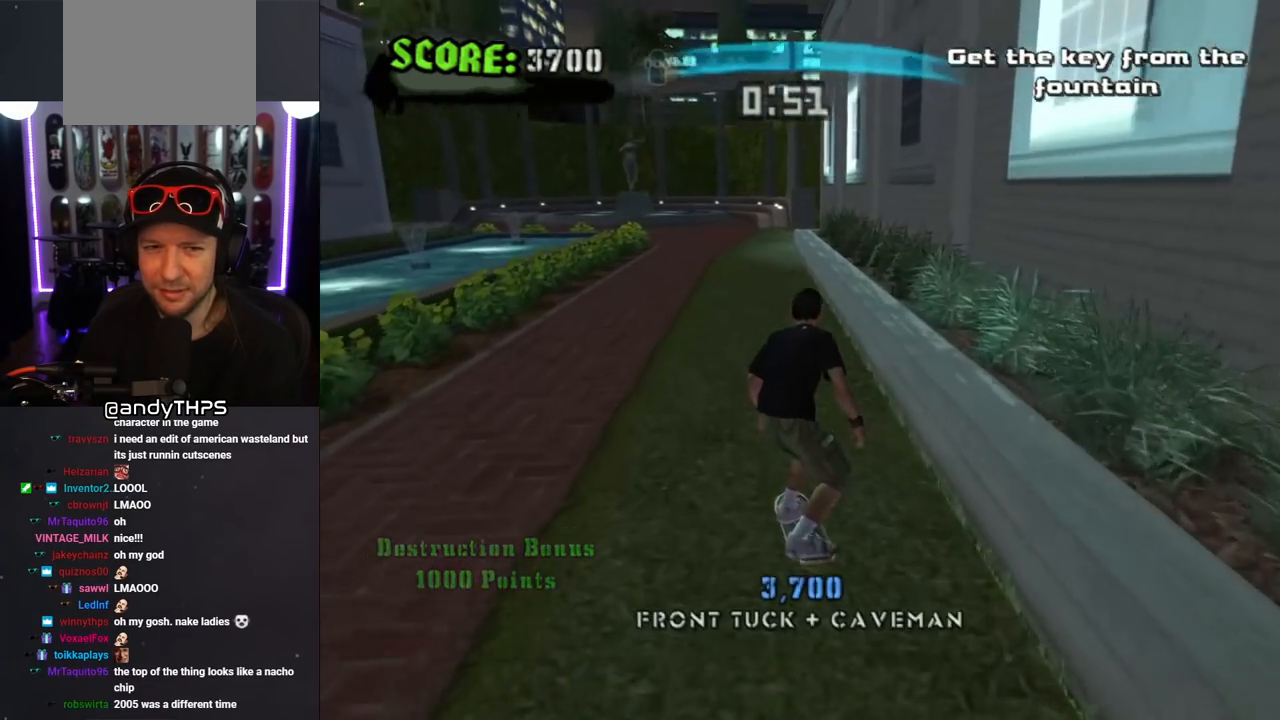
{"buttons": ["CROSS", "DPAD_RIGHT"], "left_stick": "center", "right_stick": "center", "events": [[167, "DPAD_LEFT", "up"], [167, "DPAD_UP", "up"], [467, "DPAD_RIGHT", "down"]]}
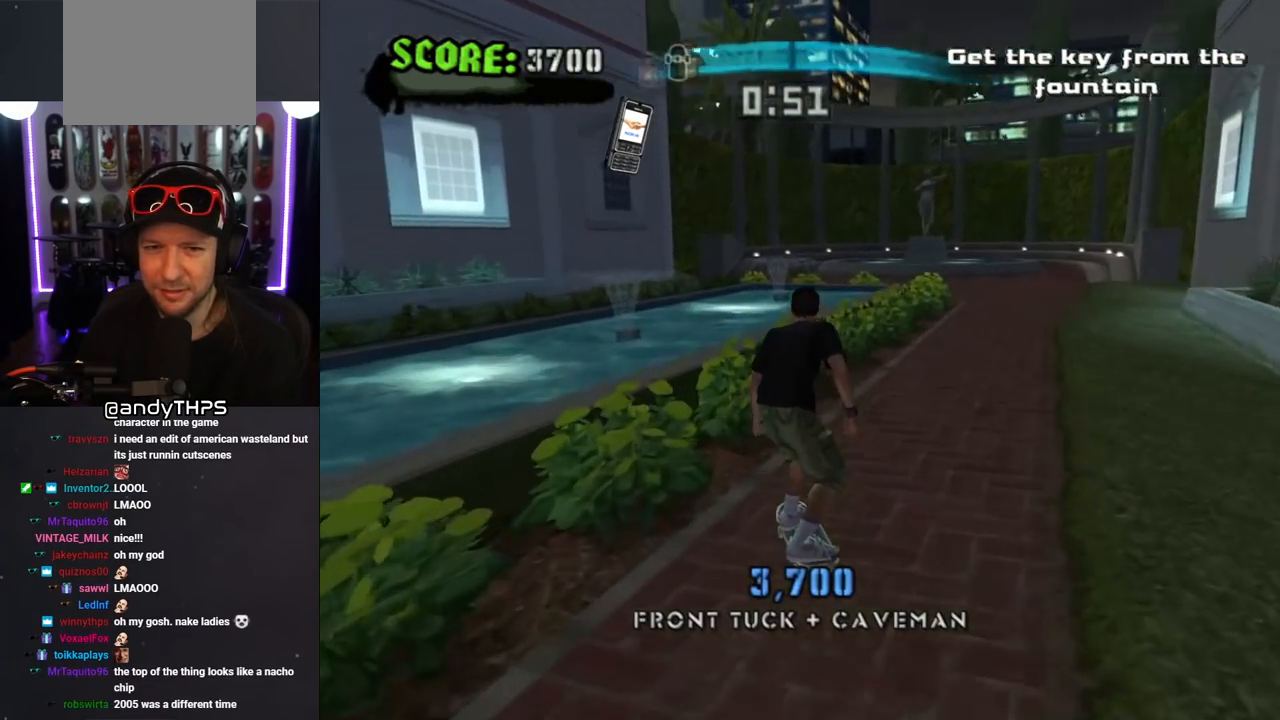
{"buttons": ["CROSS"], "left_stick": "center", "right_stick": "center", "events": [[100, "DPAD_RIGHT", "up"], [183, "TRIANGLE", "down"], [200, "CROSS", "up"], [350, "CROSS", "down"], [383, "TRIANGLE", "up"]]}
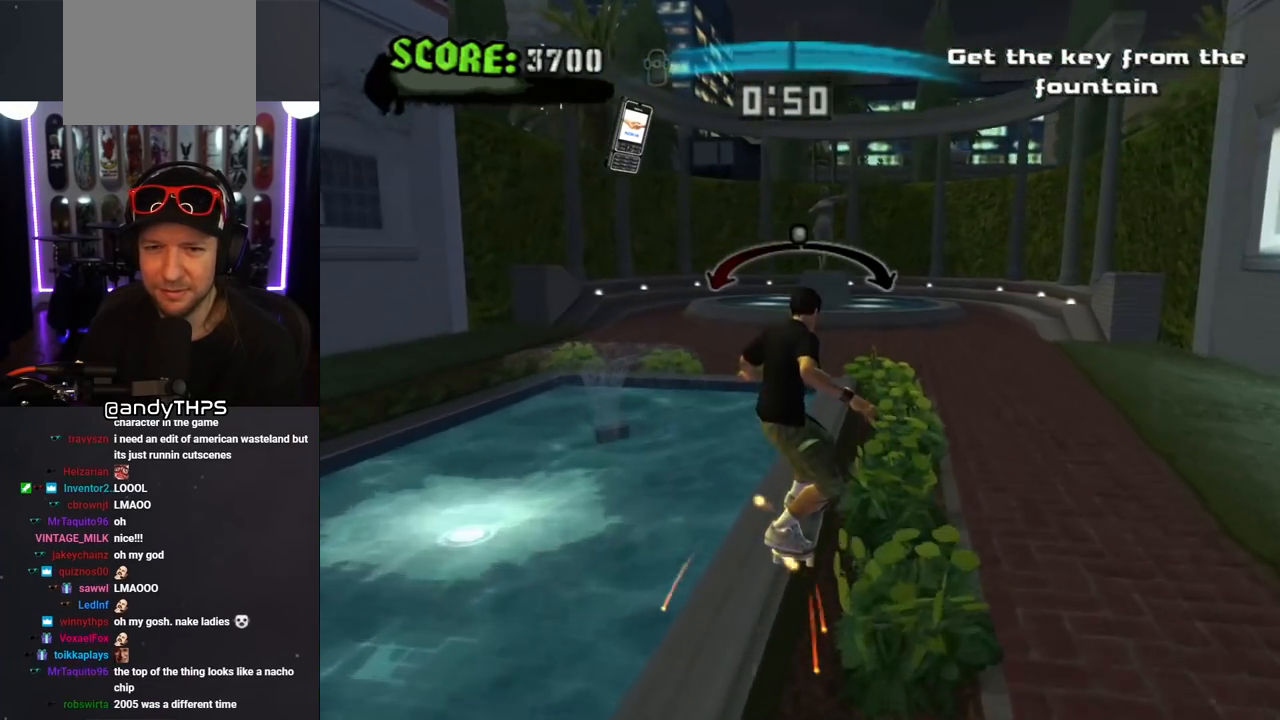
{"buttons": ["CROSS", "L1", "R1", "DPAD_UP"], "left_stick": "center", "right_stick": "center", "events": [[233, "CROSS", "up"], [317, "CROSS", "down"], [433, "L1", "down"], [433, "R1", "down"], [467, "DPAD_UP", "down"]]}
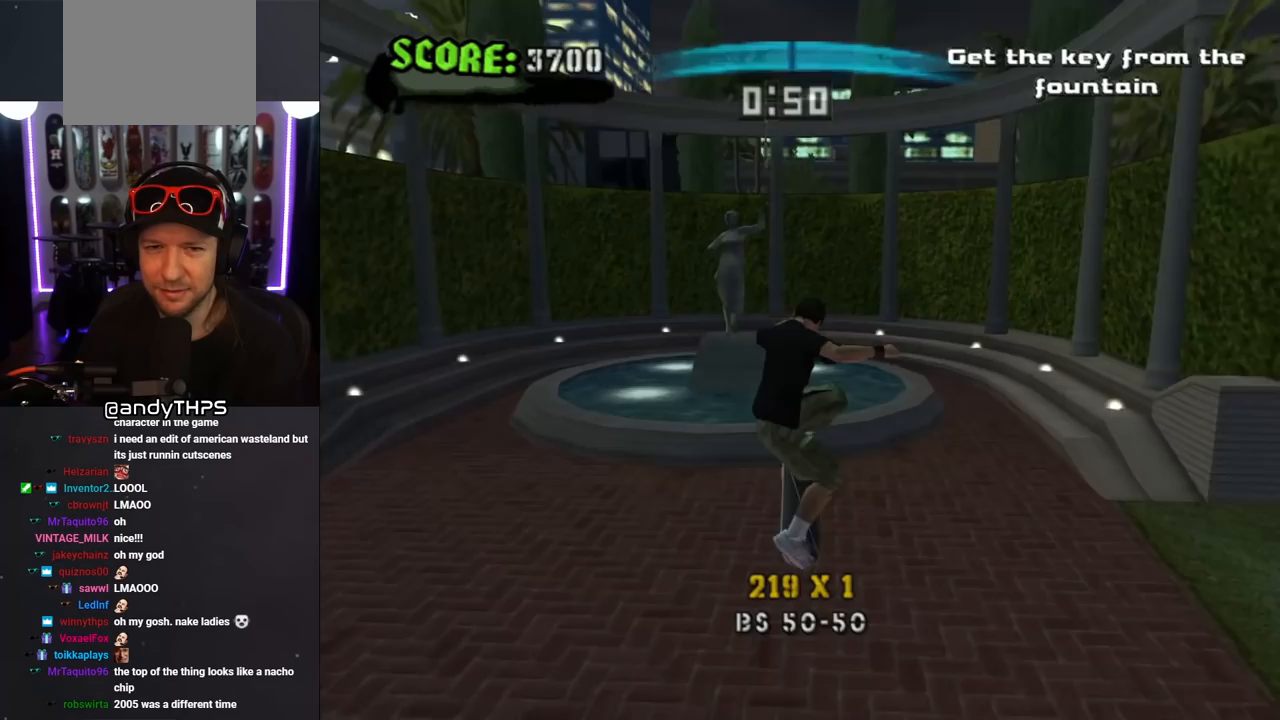
{"buttons": ["CROSS", "DPAD_LEFT"], "left_stick": "center", "right_stick": "center", "events": [[83, "DPAD_UP", "up"], [117, "L1", "up"], [133, "R1", "up"], [400, "DPAD_LEFT", "down"]]}
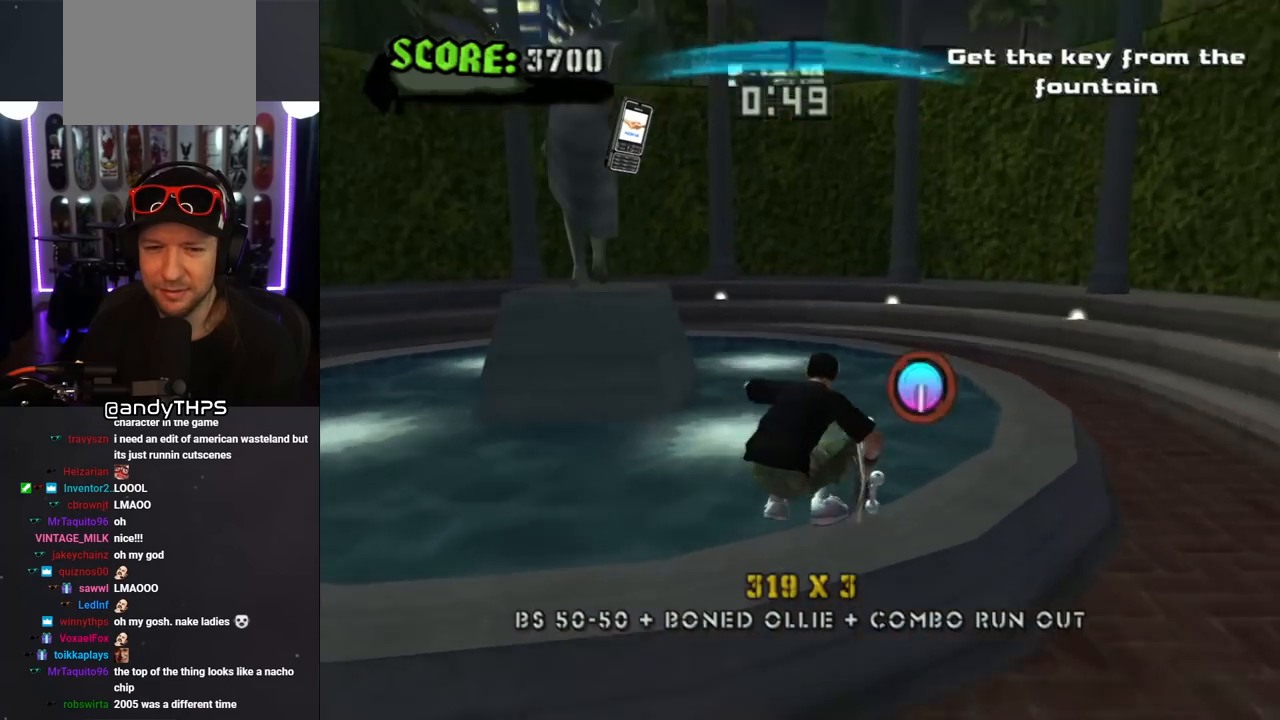
{"buttons": ["CROSS", "DPAD_UP", "DPAD_RIGHT"], "left_stick": "center", "right_stick": "center", "events": [[133, "CROSS", "up"], [133, "DPAD_LEFT", "up"], [317, "DPAD_UP", "down"], [350, "CROSS", "down"], [500, "DPAD_RIGHT", "down"]]}
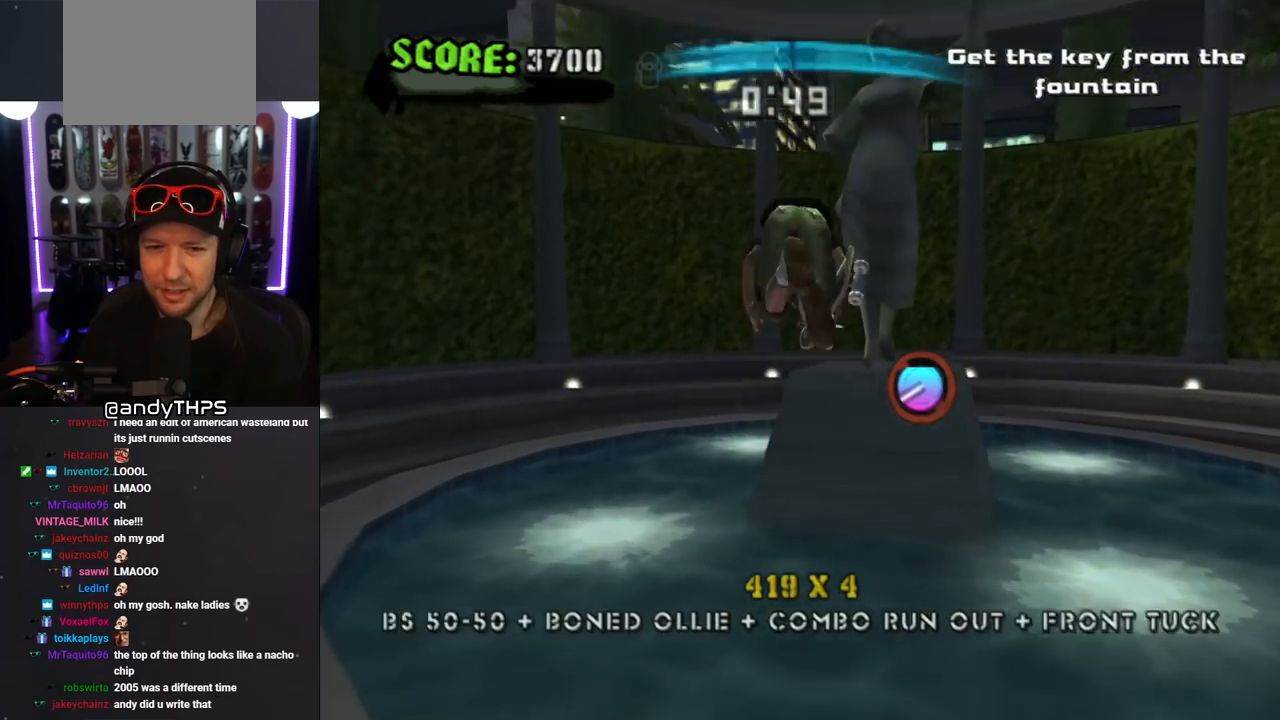
{"buttons": ["CROSS", "DPAD_UP"], "left_stick": "center", "right_stick": "center", "events": [[50, "DPAD_UP", "up"], [317, "DPAD_RIGHT", "up"], [400, "DPAD_UP", "down"], [450, "DPAD_UP", "up"], [467, "DPAD_UP", "down"]]}
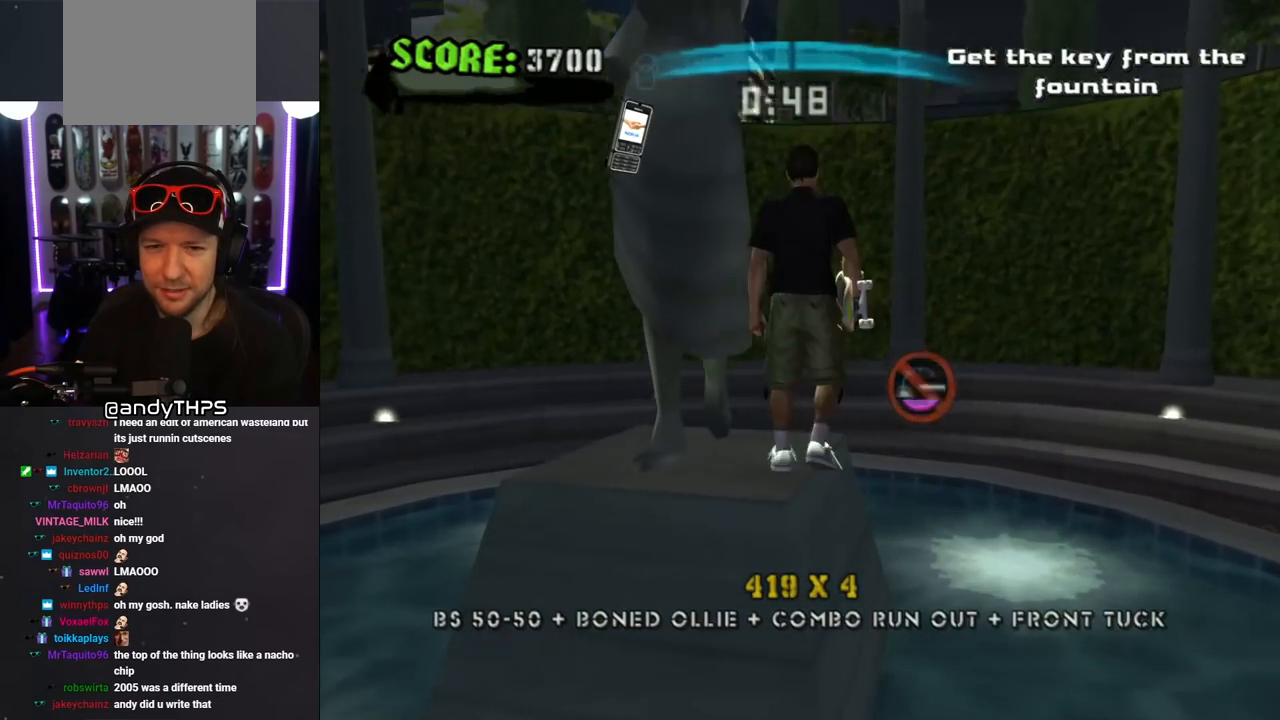
{"buttons": ["CROSS", "R1", "DPAD_LEFT"], "left_stick": "center", "right_stick": "center", "events": [[17, "DPAD_UP", "up"], [200, "CROSS", "up"], [267, "CROSS", "down"], [383, "CROSS", "up"], [417, "DPAD_LEFT", "down"], [433, "CROSS", "down"], [483, "R1", "down"]]}
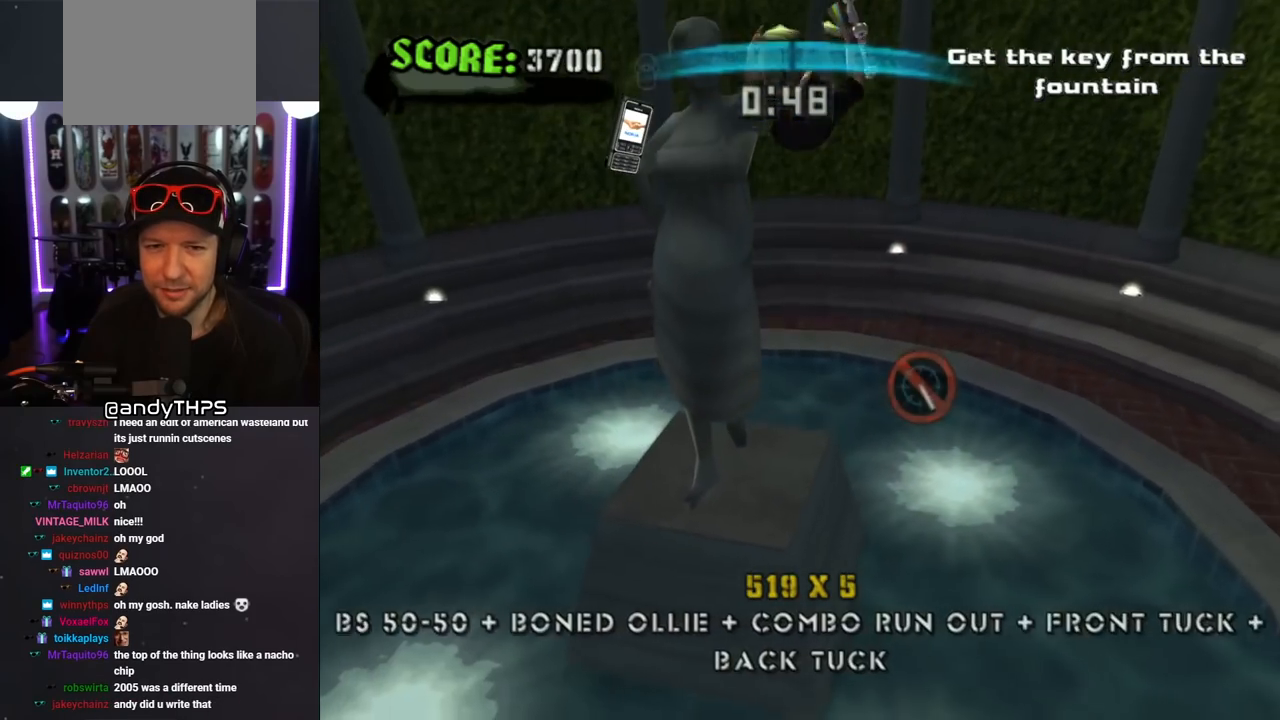
{"buttons": ["CROSS"], "left_stick": "center", "right_stick": "center", "events": [[117, "DPAD_LEFT", "up"], [250, "DPAD_LEFT", "down"], [250, "DPAD_UP", "down"], [333, "DPAD_UP", "up"], [367, "DPAD_LEFT", "up"], [433, "R1", "up"]]}
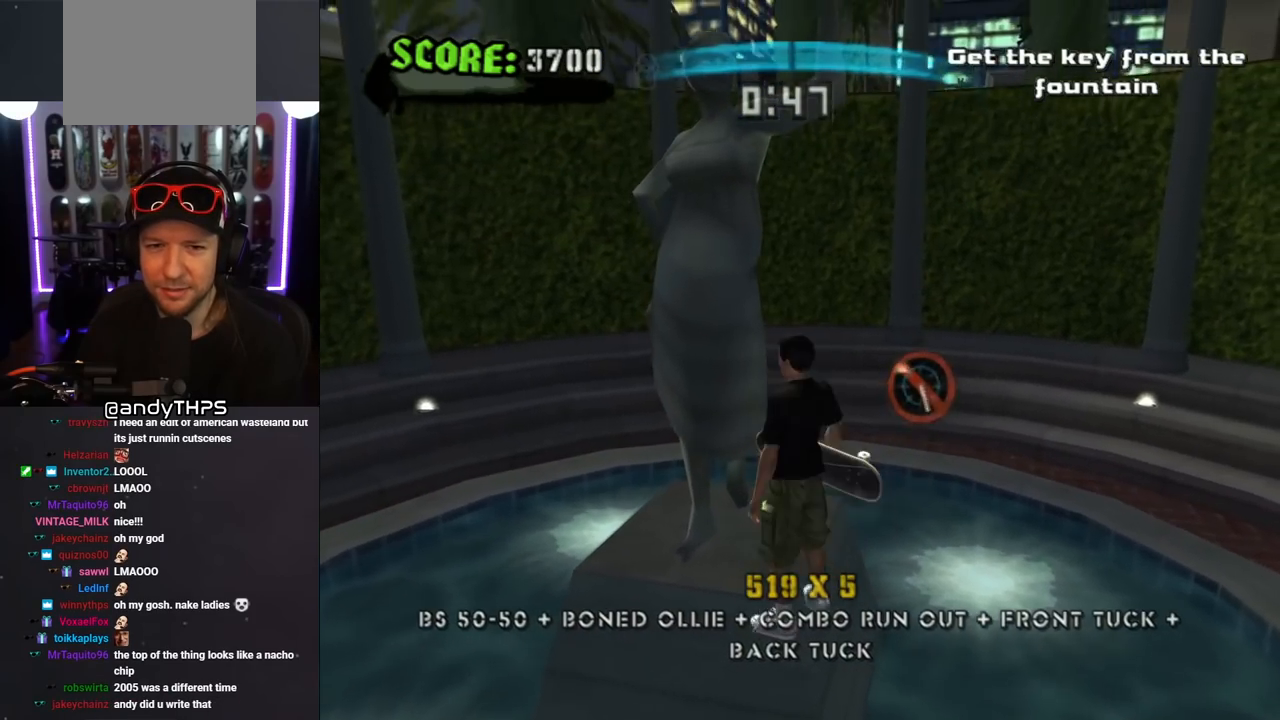
{"buttons": ["CROSS", "R1", "DPAD_UP", "DPAD_LEFT"], "left_stick": "center", "right_stick": "center", "events": [[150, "CROSS", "up"], [183, "DPAD_LEFT", "down"], [267, "CROSS", "down"], [267, "DPAD_LEFT", "up"], [300, "R1", "down"], [417, "DPAD_UP", "down"], [467, "DPAD_LEFT", "down"]]}
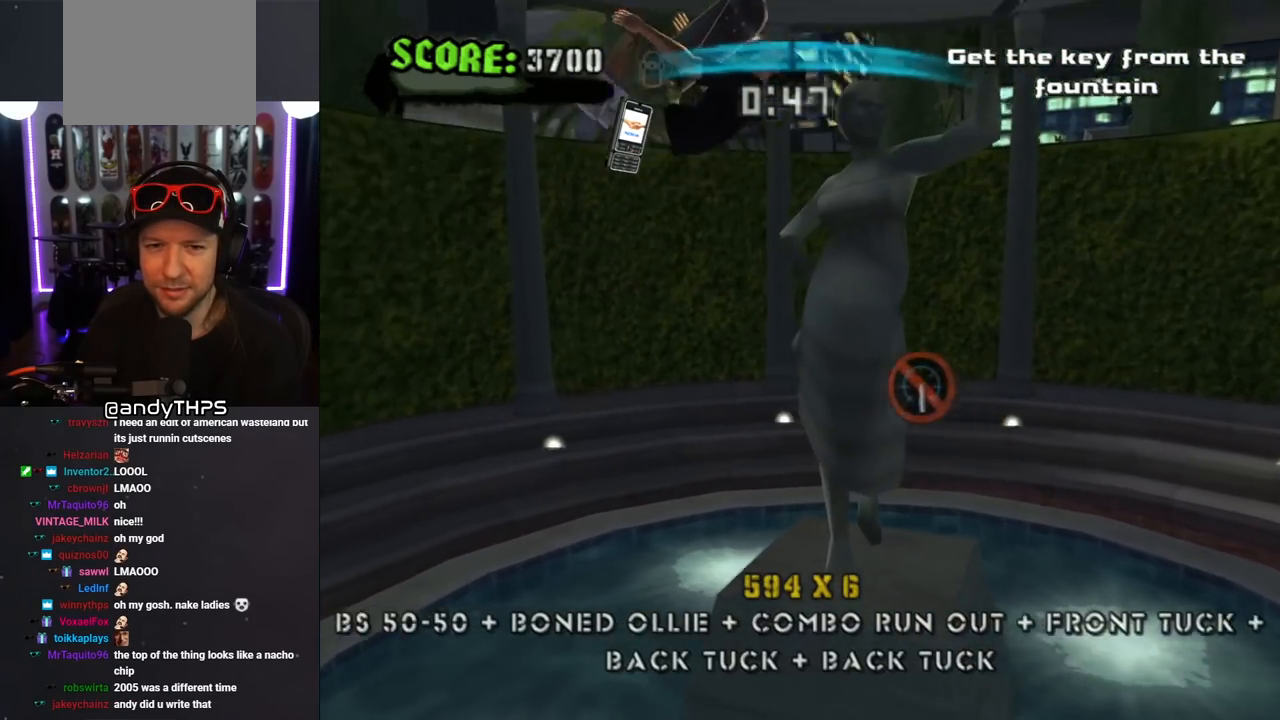
{"buttons": ["CROSS"], "left_stick": "center", "right_stick": "center", "events": [[33, "DPAD_LEFT", "up"], [67, "DPAD_RIGHT", "down"], [133, "DPAD_UP", "up"], [300, "DPAD_RIGHT", "up"], [317, "R1", "up"]]}
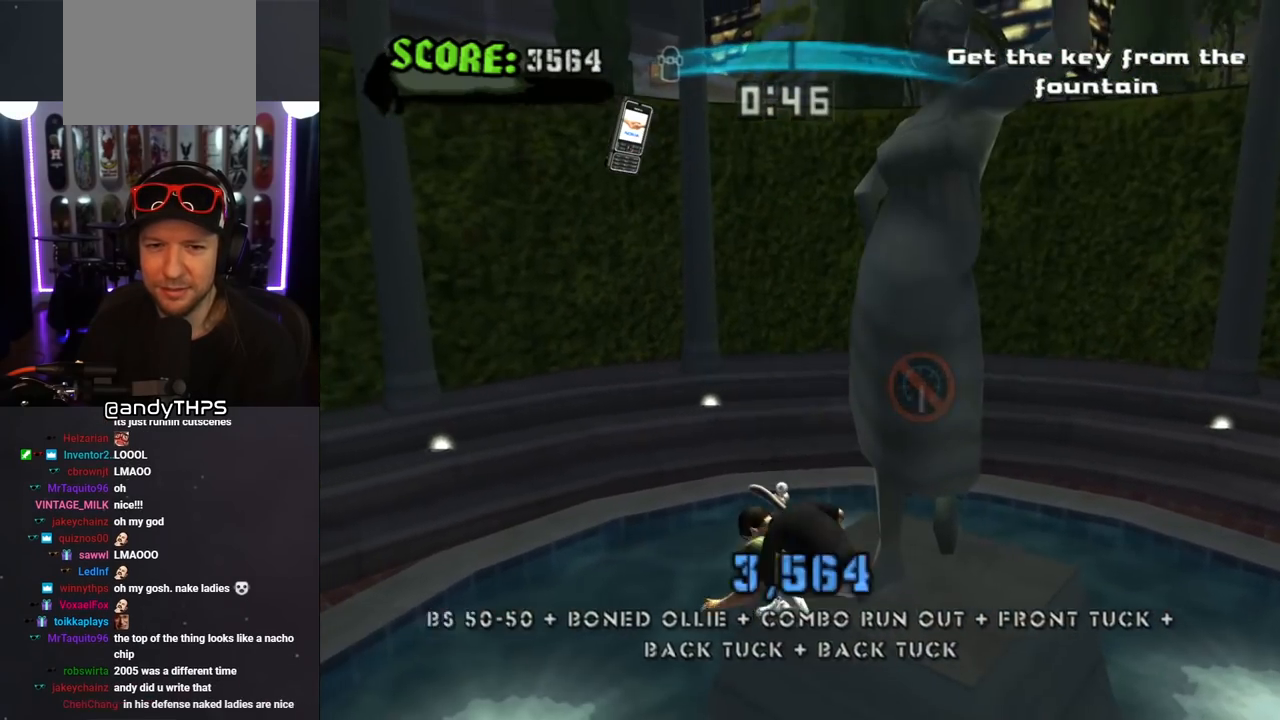
{"buttons": ["CROSS"], "left_stick": "center", "right_stick": "center", "events": [[33, "DPAD_RIGHT", "down"], [167, "DPAD_UP", "down"], [183, "DPAD_RIGHT", "up"], [200, "DPAD_UP", "up"]]}